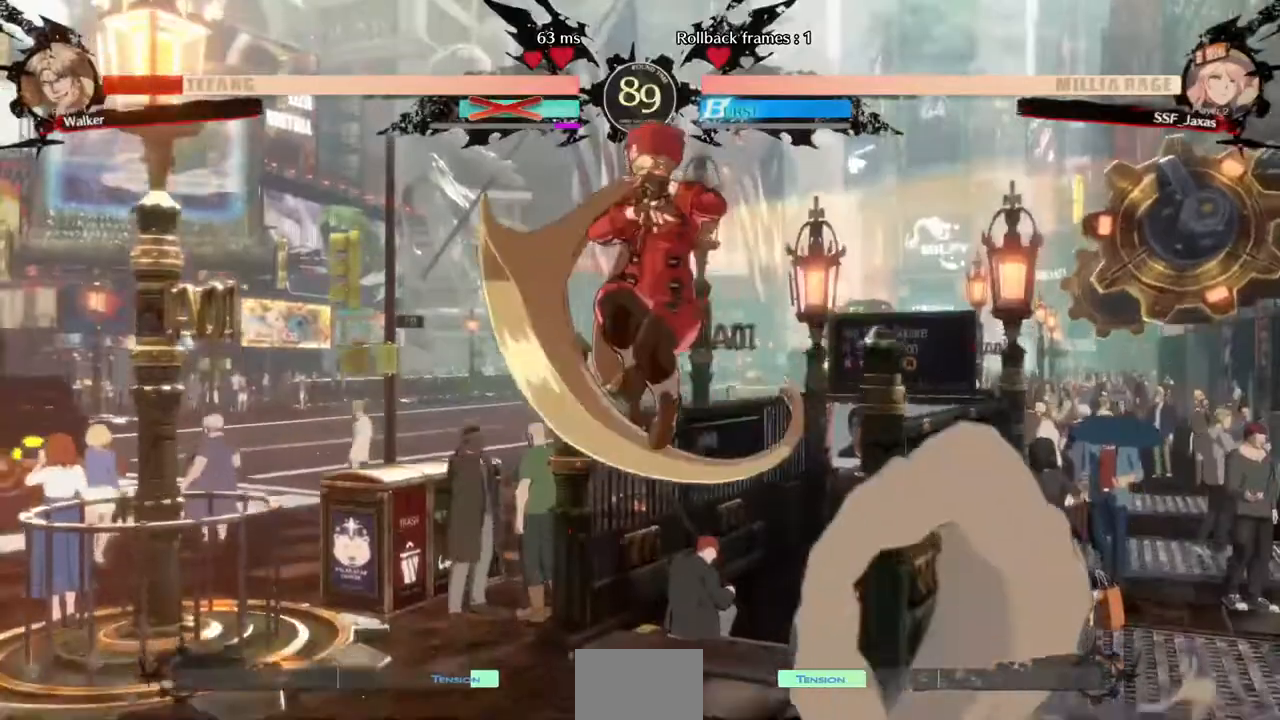
Gameplay with a controller (arcade stick); each line is a JSON object with the inputs held at the frame after it (dt_ms = milliseconds from this image to that frame). "events" lists button and stick changes between this image and that frame as [ms after this image, input, new state], when the widget could be followed in between. Not read: HOME L3 R3 other_buttons.
{"dt_ms": 520, "buttons": ["R1", "DPAD_DOWN"], "events": [[80, "L1", "down"], [240, "L1", "up"], [440, "R1", "down"], [520, "DPAD_DOWN", "down"]]}
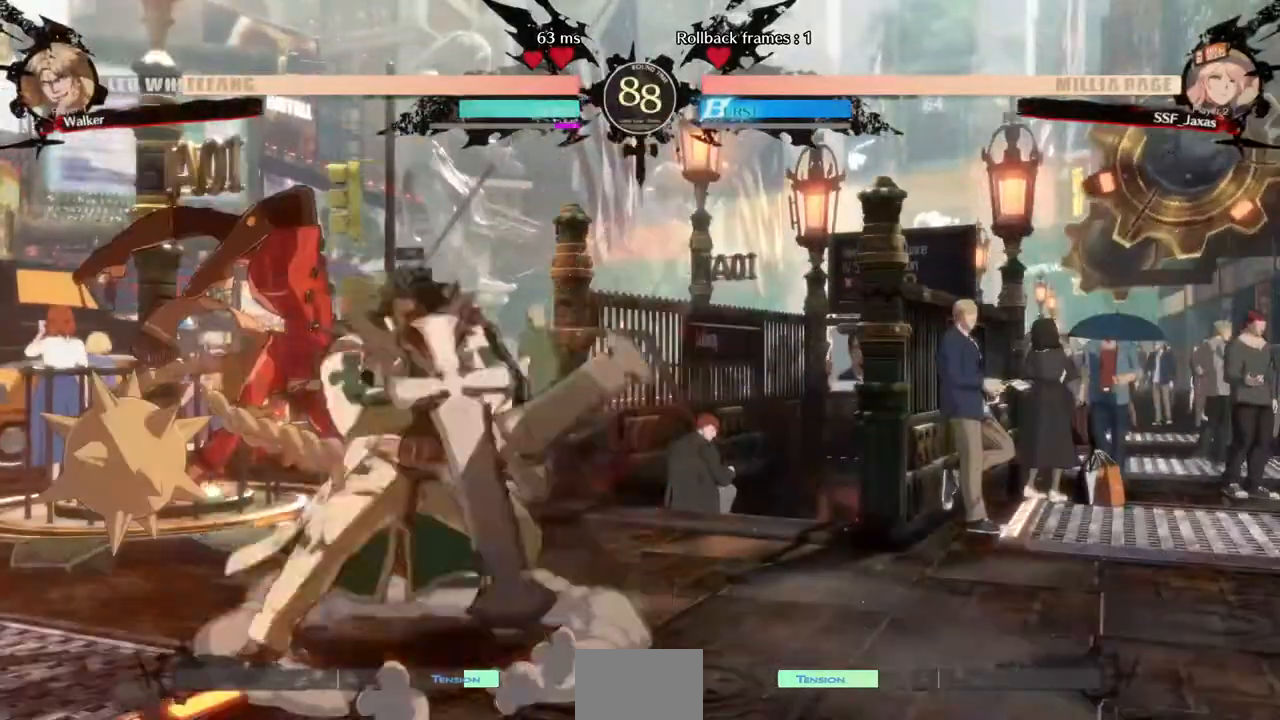
{"dt_ms": 480, "buttons": ["DPAD_DOWN"], "events": [[80, "R1", "up"], [120, "R2", "down"], [200, "R2", "up"], [360, "SQUARE", "down"], [440, "SQUARE", "up"]]}
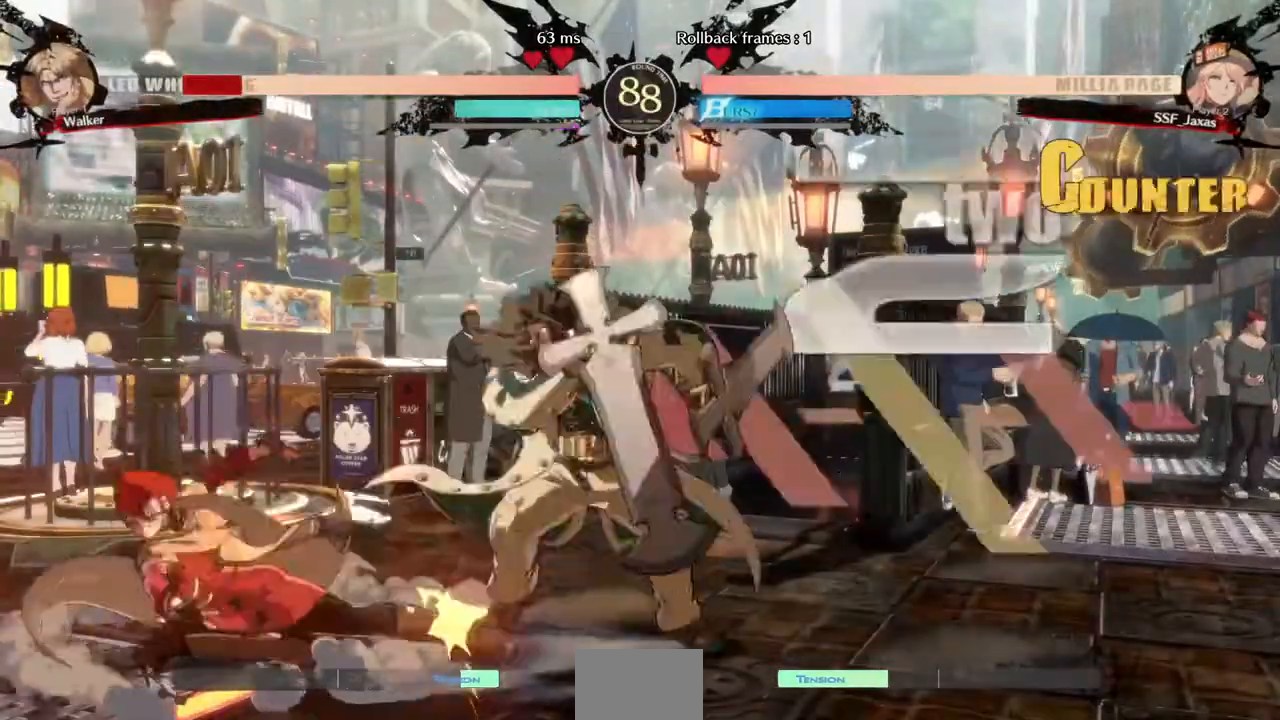
{"dt_ms": 1000, "buttons": []}
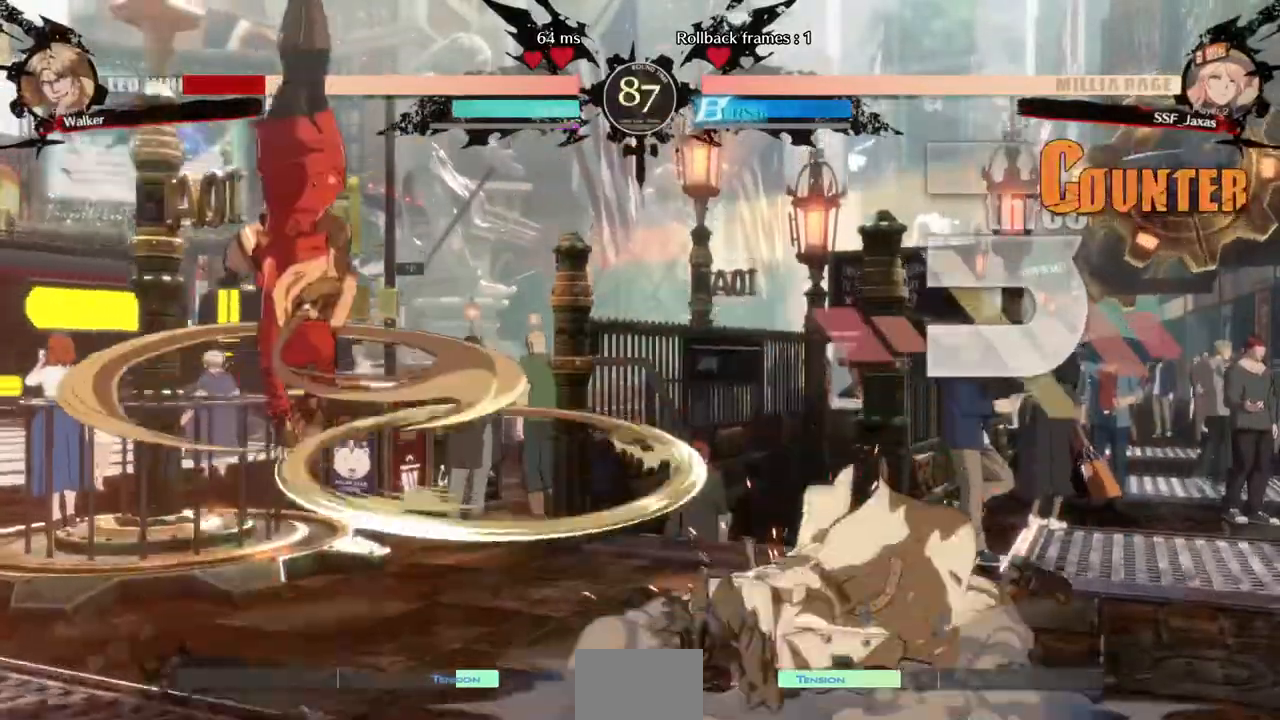
{"dt_ms": 520, "buttons": []}
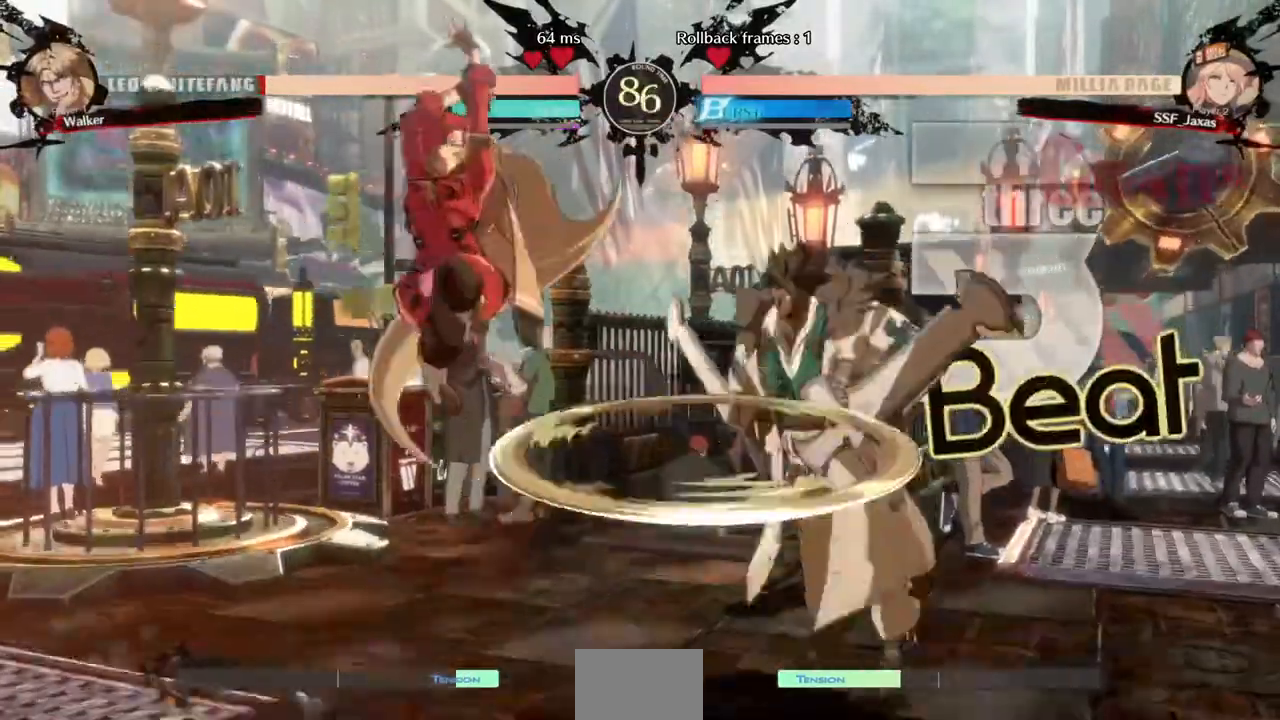
{"dt_ms": 1000, "buttons": [], "events": [[120, "DPAD_DOWN", "down"], [120, "DPAD_LEFT", "down"], [440, "DPAD_DOWN", "up"], [480, "DPAD_LEFT", "up"], [600, "DPAD_RIGHT", "down"], [840, "DPAD_RIGHT", "up"], [840, "TRIANGLE", "down"], [960, "TRIANGLE", "up"]]}